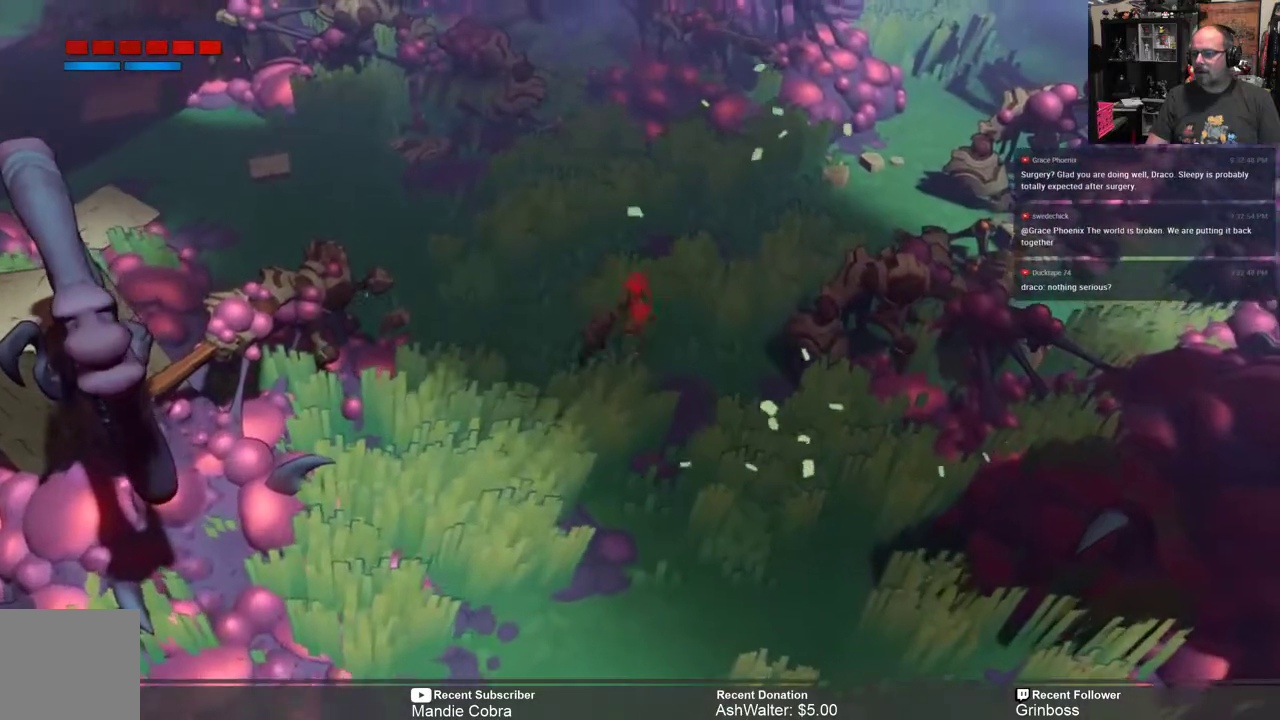
Gameplay with a controller (Xbox layout); each line is a JSON object with the inputs held at the frame after it. "events" lists button and stick changes between this image and that frame as [ms after this image, input, new state], when the widget could be followed in between.
{"buttons": ["R2"], "left_stick": "up-left", "right_stick": "center", "events": [[317, "left_stick", "up-left"]]}
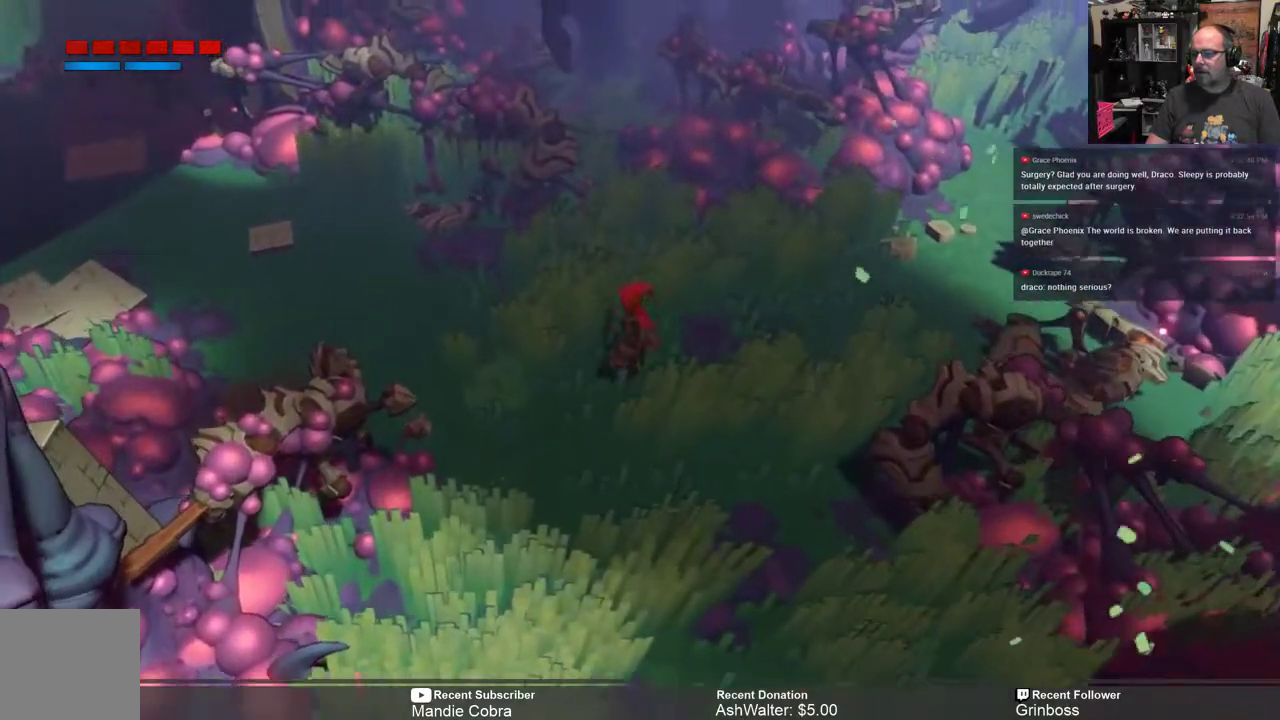
{"buttons": ["R2"], "left_stick": "left", "right_stick": "center", "events": [[317, "left_stick", "left"]]}
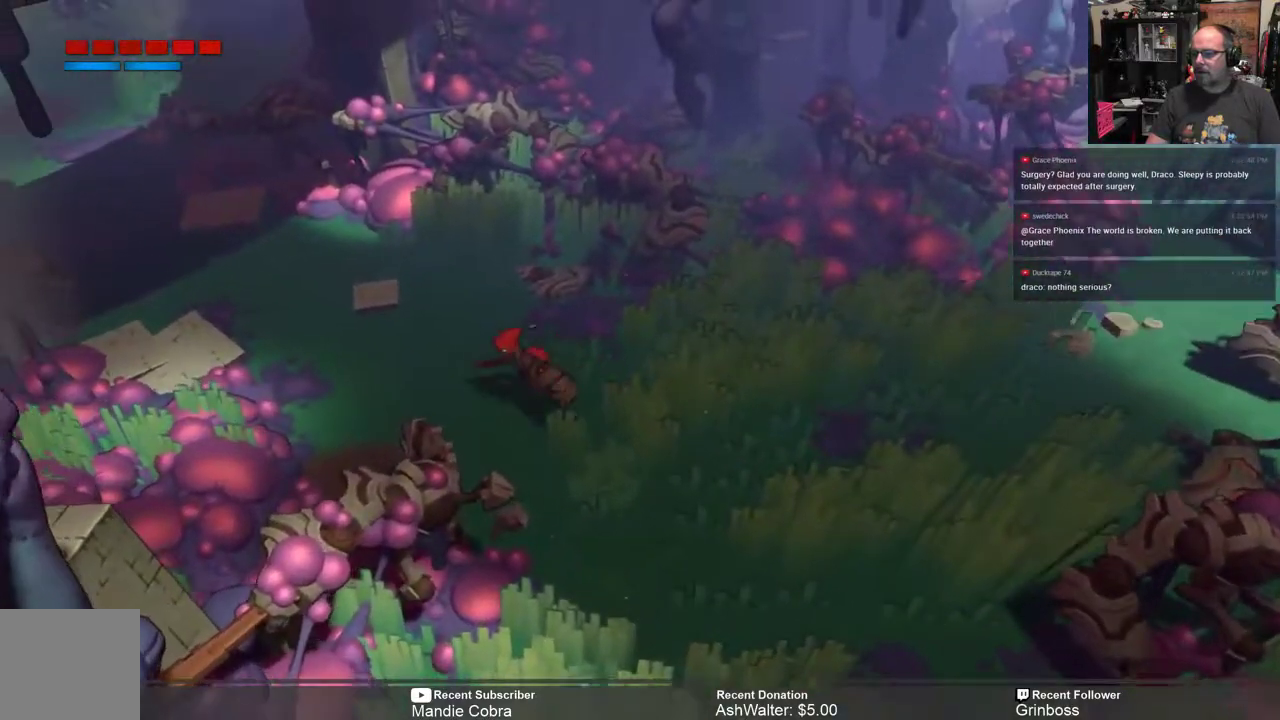
{"buttons": ["R2"], "left_stick": "up-left", "right_stick": "center", "events": [[283, "left_stick", "up-left"]]}
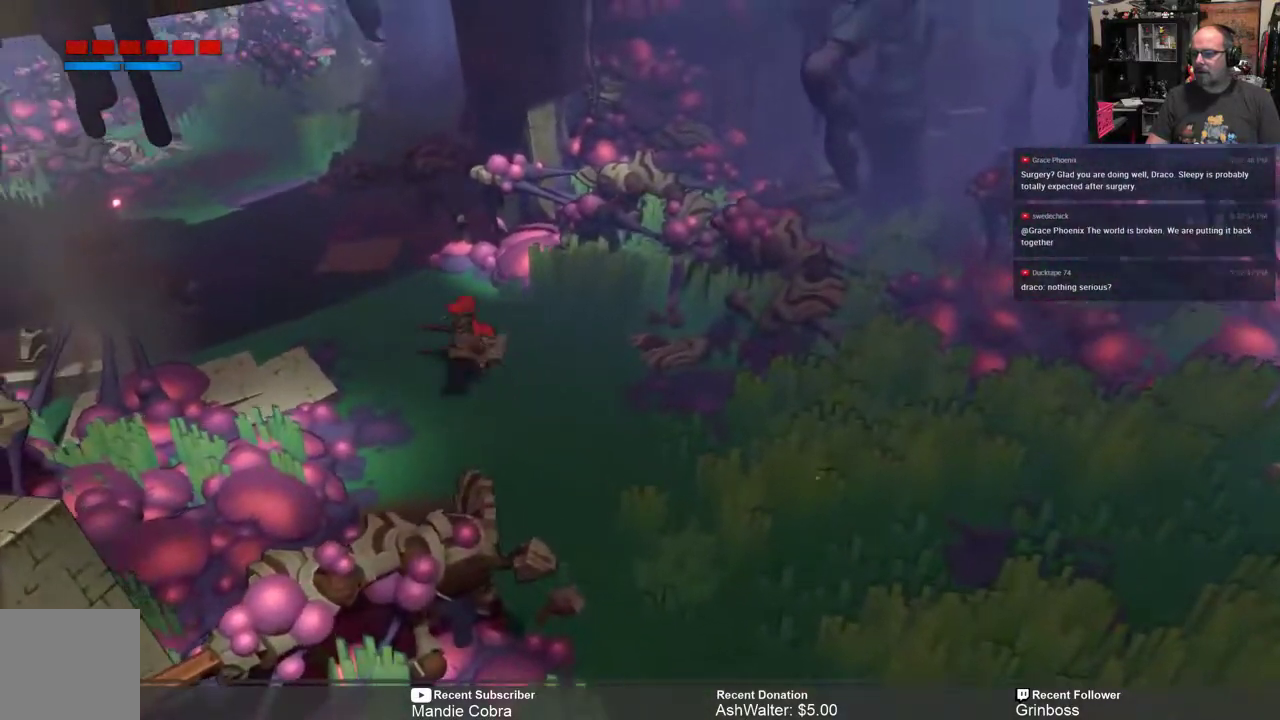
{"buttons": ["R2"], "left_stick": "up-left", "right_stick": "center", "events": []}
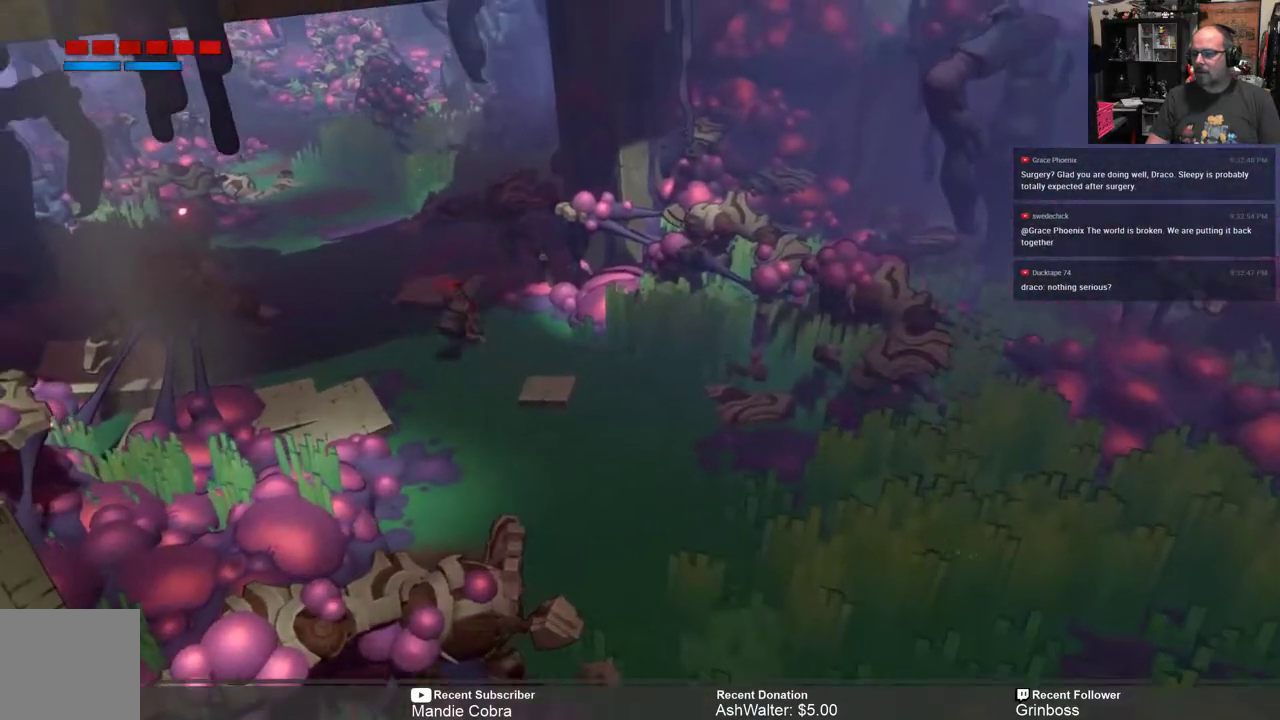
{"buttons": ["R2"], "left_stick": "up-left", "right_stick": "center", "events": []}
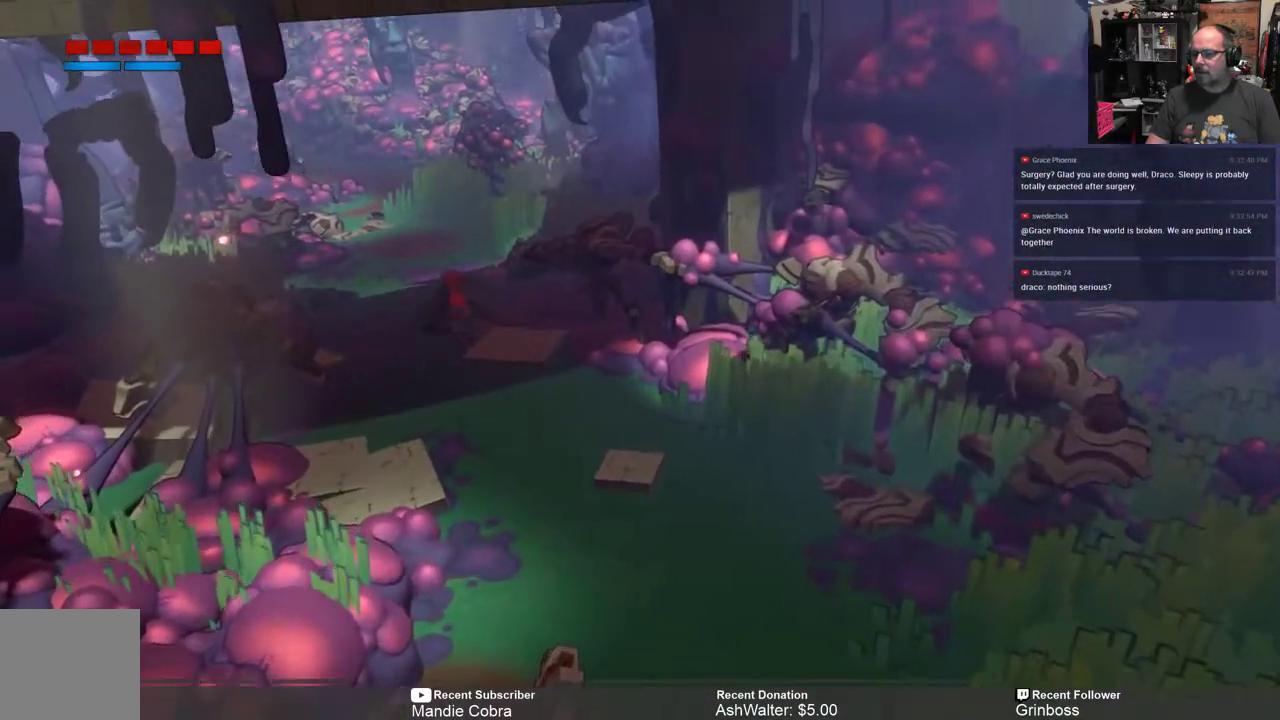
{"buttons": ["R2"], "left_stick": "up", "right_stick": "center", "events": [[467, "left_stick", "up"]]}
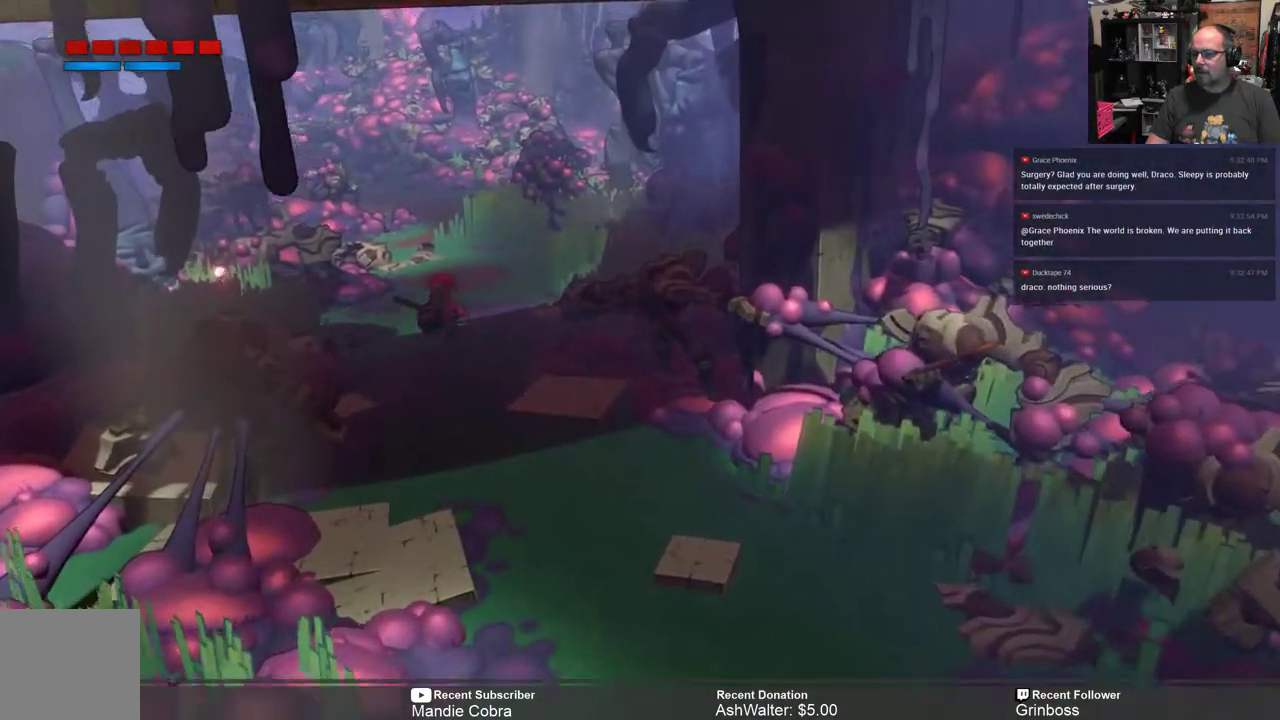
{"buttons": ["R2"], "left_stick": "up", "right_stick": "center", "events": []}
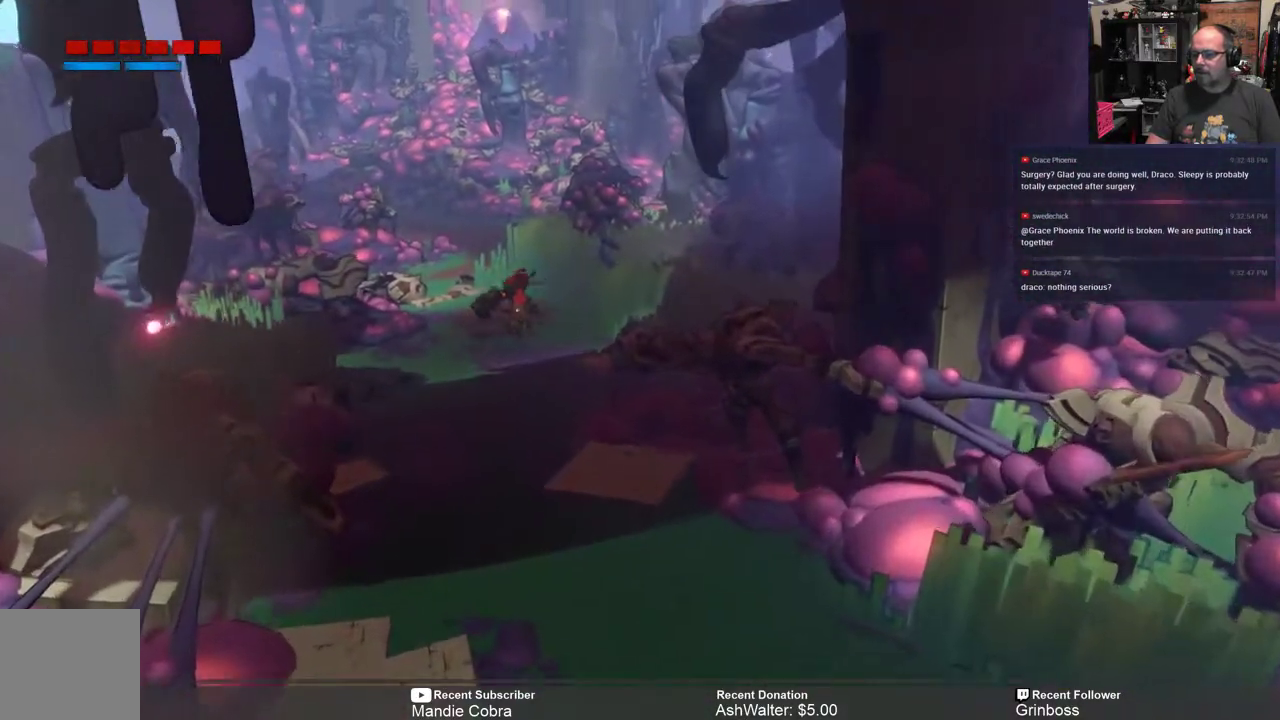
{"buttons": ["R2"], "left_stick": "up", "right_stick": "center", "events": []}
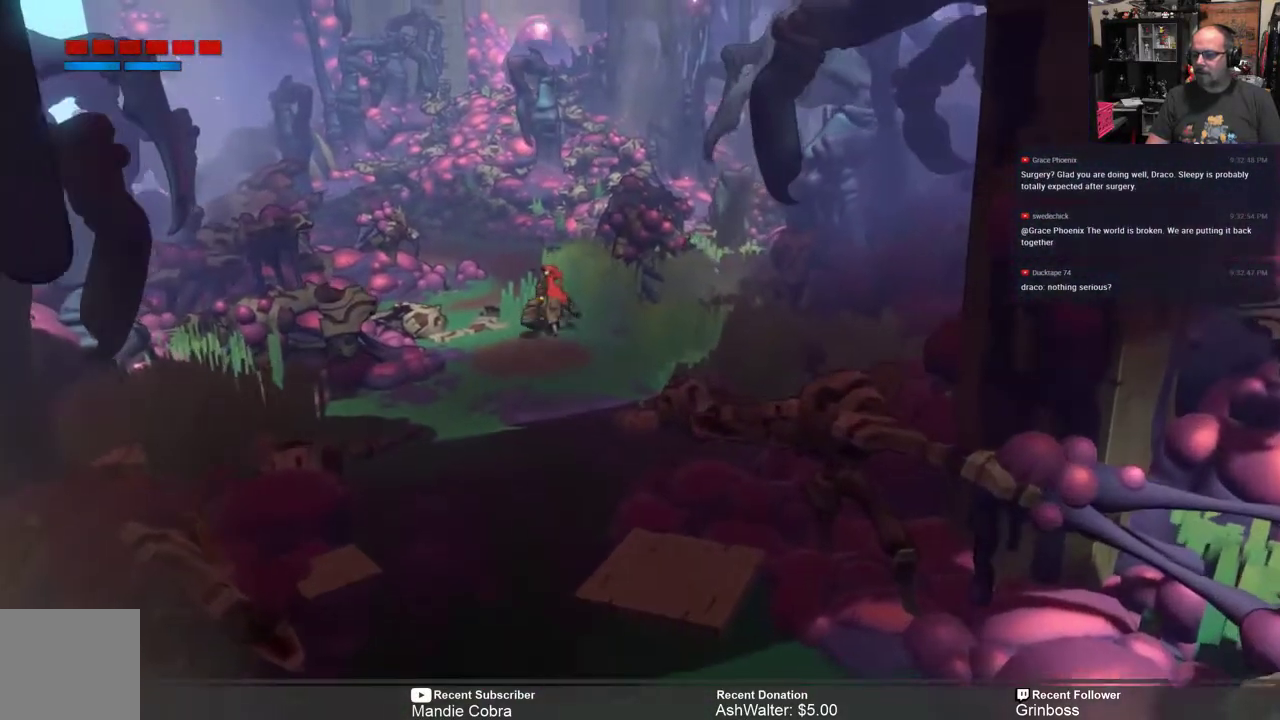
{"buttons": ["R2"], "left_stick": "up", "right_stick": "center", "events": []}
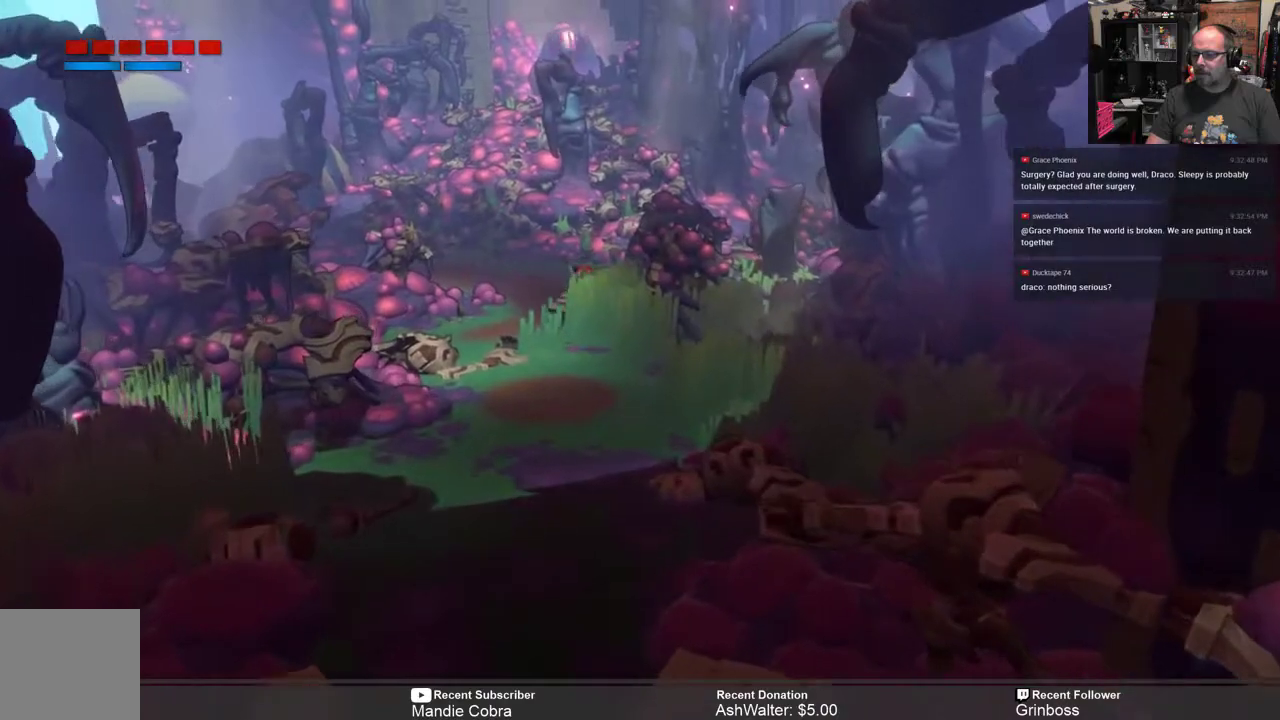
{"buttons": ["R2"], "left_stick": "center", "right_stick": "center", "events": [[150, "left_stick", "center"]]}
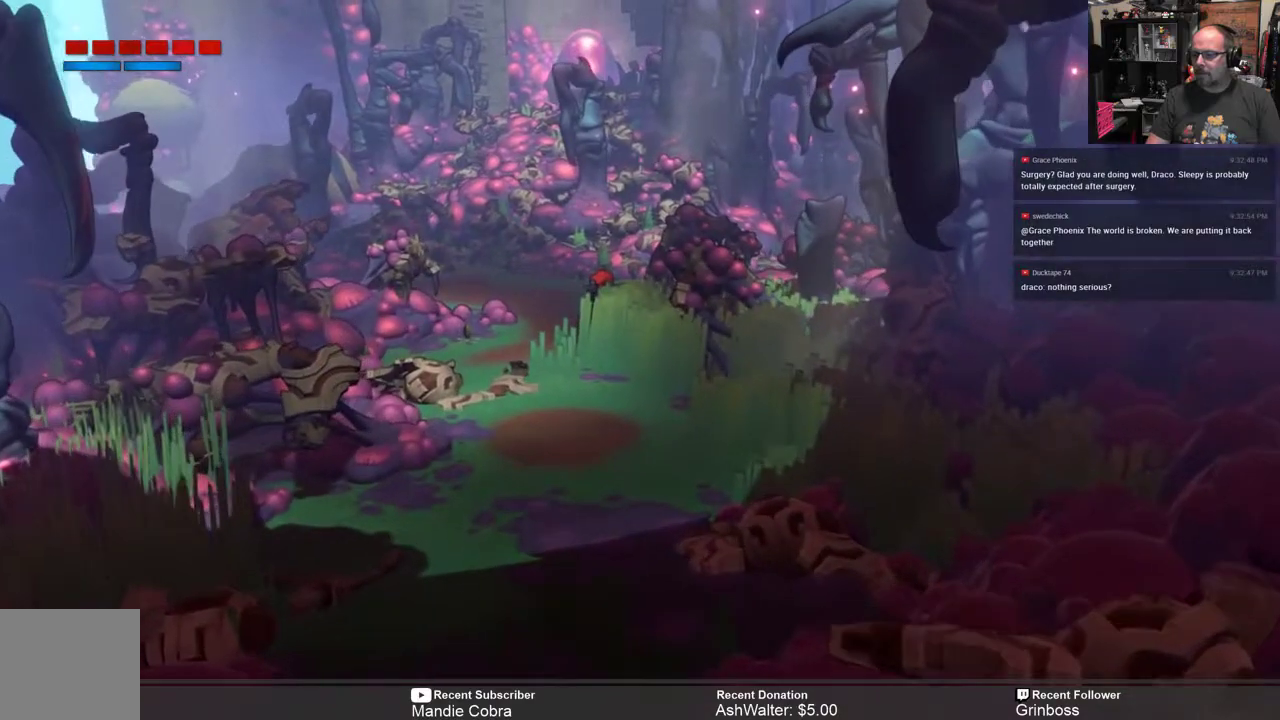
{"buttons": ["R2"], "left_stick": "center", "right_stick": "center", "events": []}
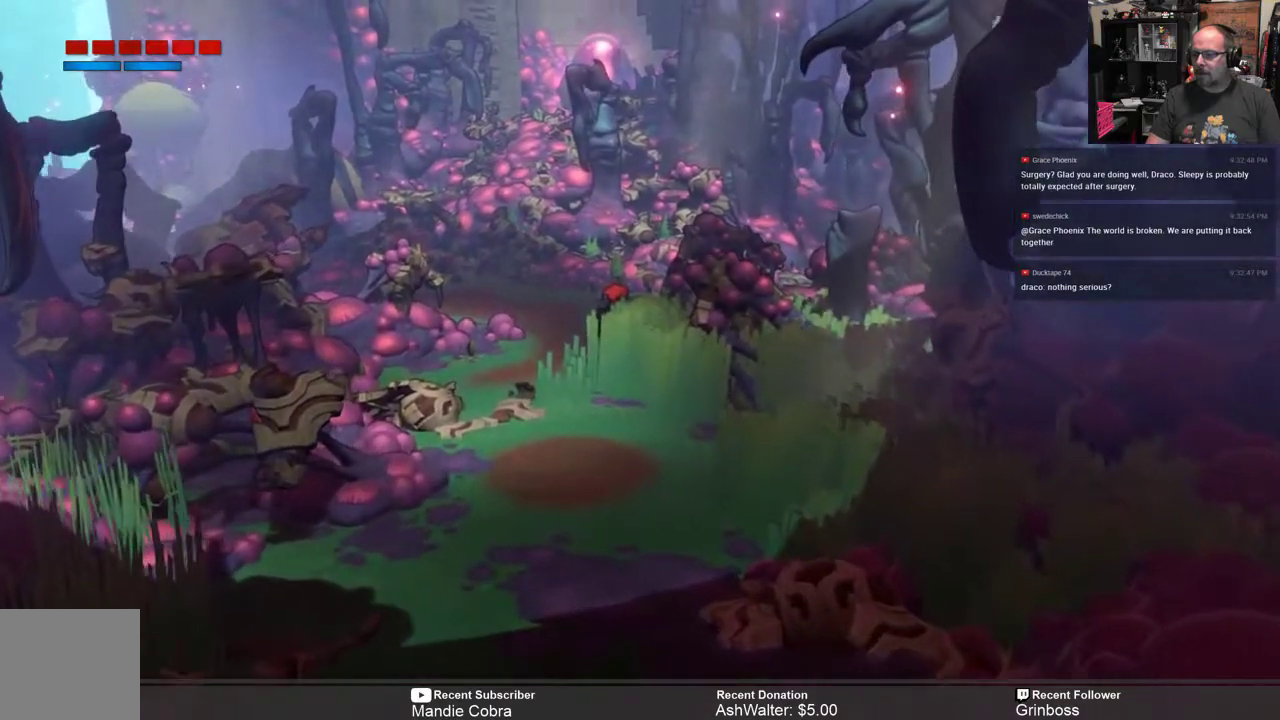
{"buttons": ["R2"], "left_stick": "center", "right_stick": "center", "events": []}
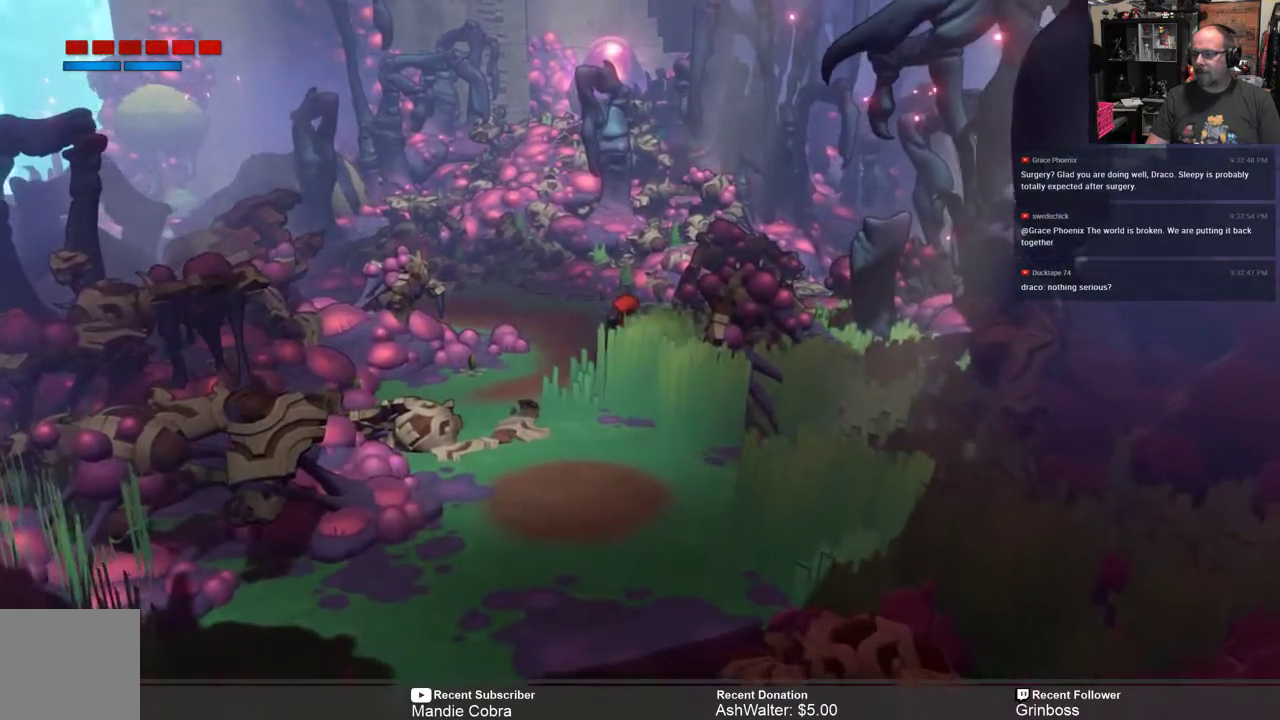
{"buttons": ["R2"], "left_stick": "up-left", "right_stick": "center", "events": [[83, "left_stick", "left"], [317, "left_stick", "up-left"]]}
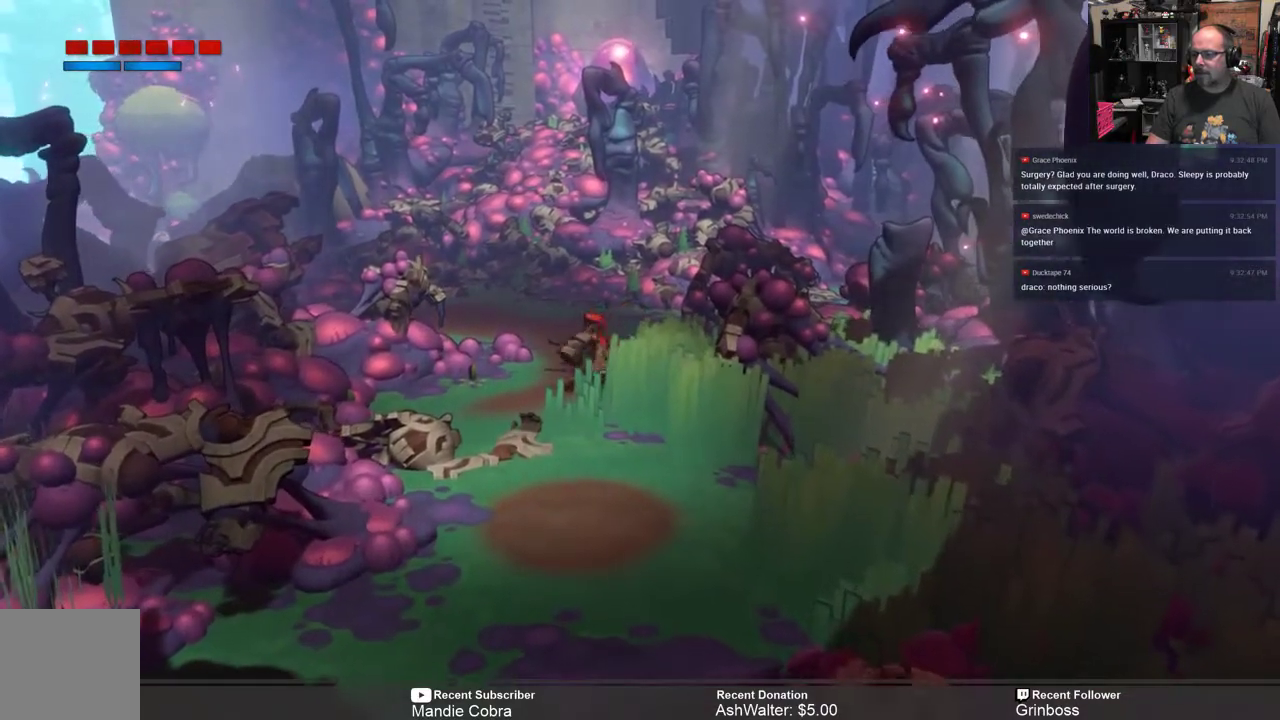
{"buttons": ["R2"], "left_stick": "up-left", "right_stick": "center", "events": [[167, "left_stick", "up"], [467, "left_stick", "up-left"]]}
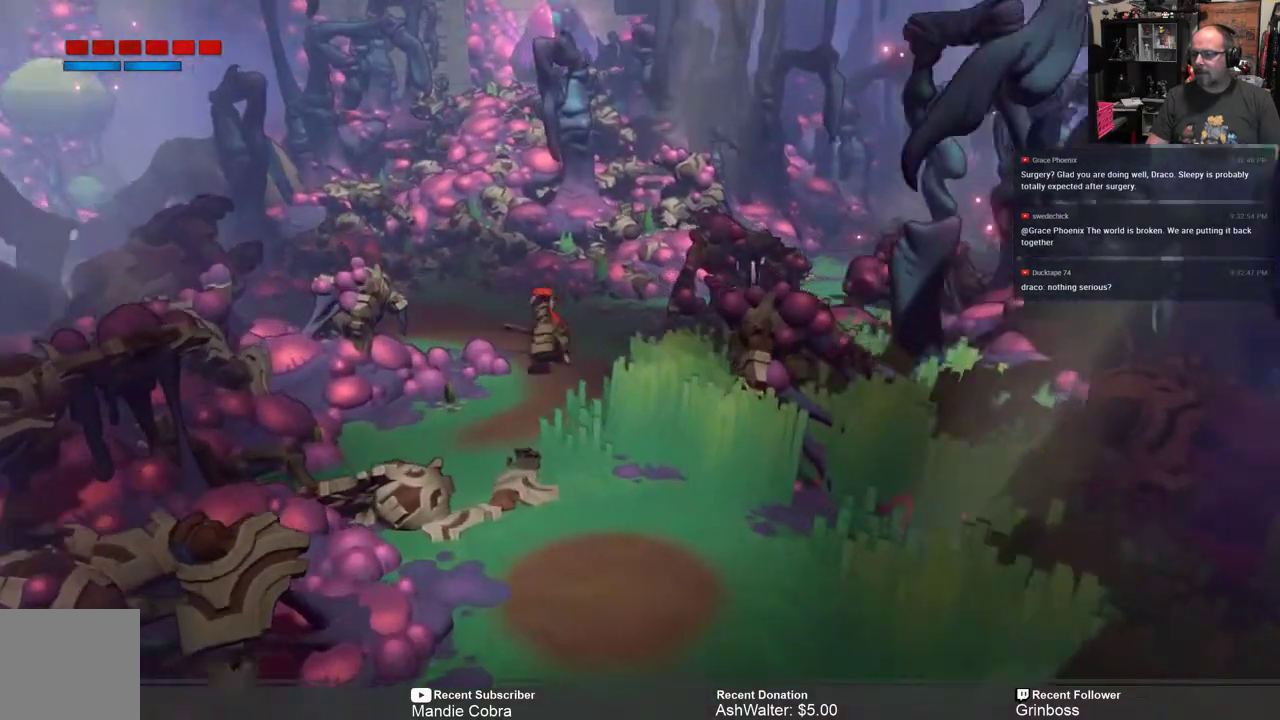
{"buttons": ["R2"], "left_stick": "center", "right_stick": "center", "events": [[417, "left_stick", "center"]]}
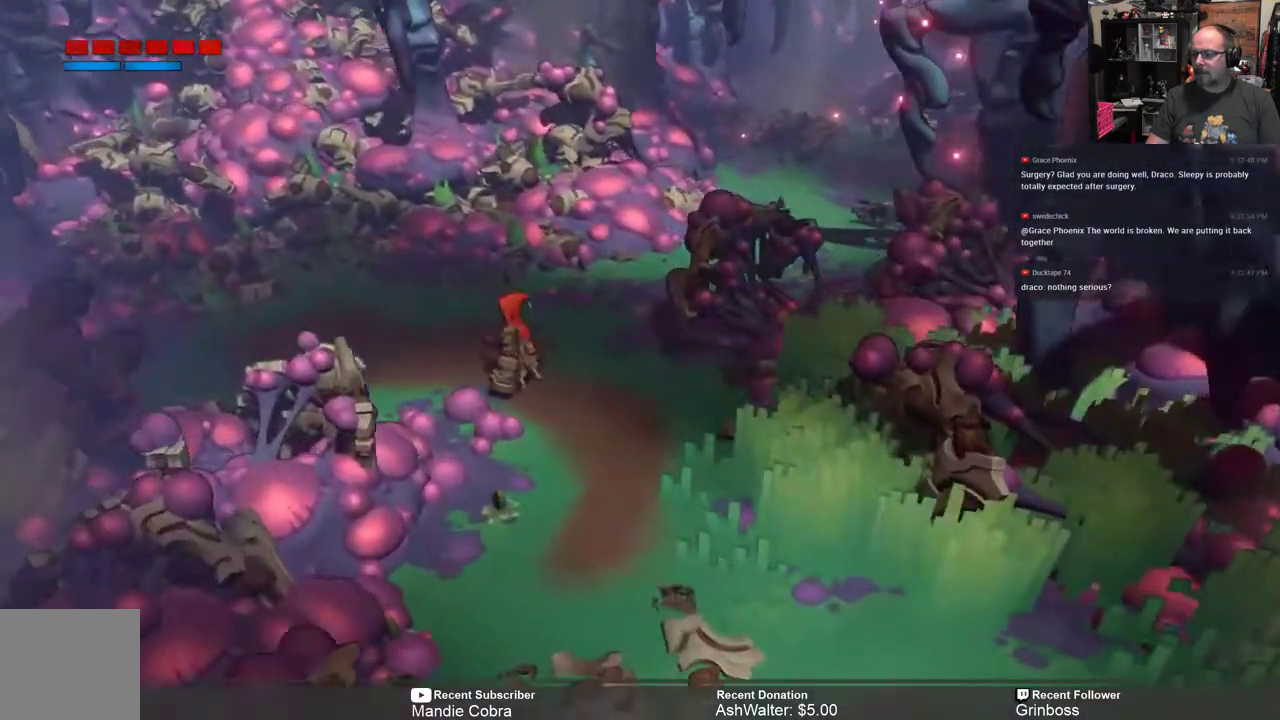
{"buttons": ["R2"], "left_stick": "center", "right_stick": "center", "events": []}
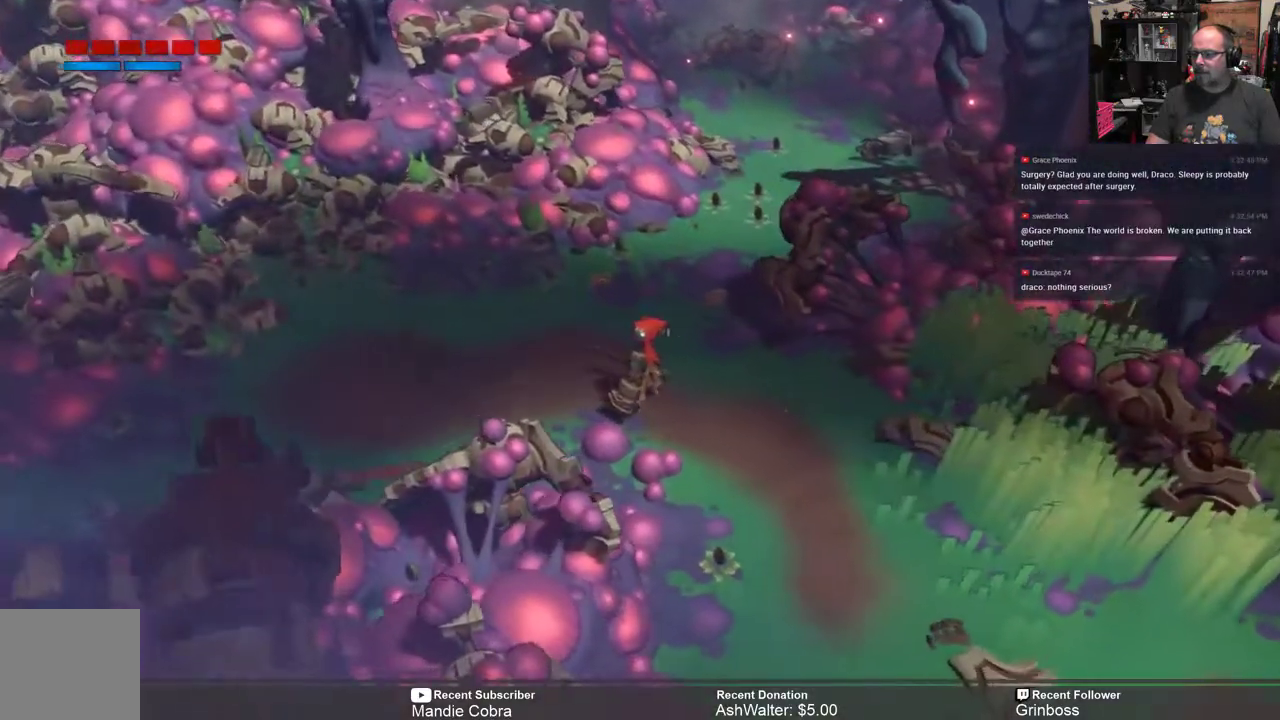
{"buttons": ["R2"], "left_stick": "center", "right_stick": "center", "events": []}
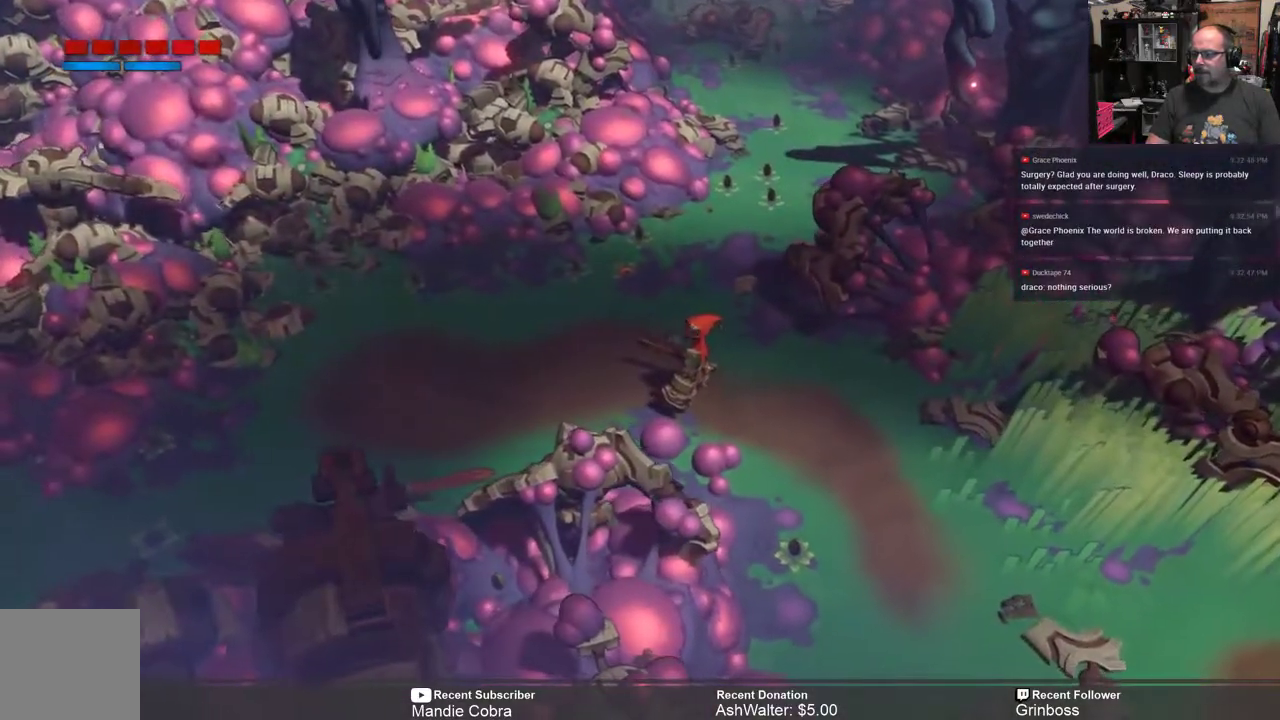
{"buttons": ["R2"], "left_stick": "up-left", "right_stick": "center", "events": [[300, "left_stick", "up-left"]]}
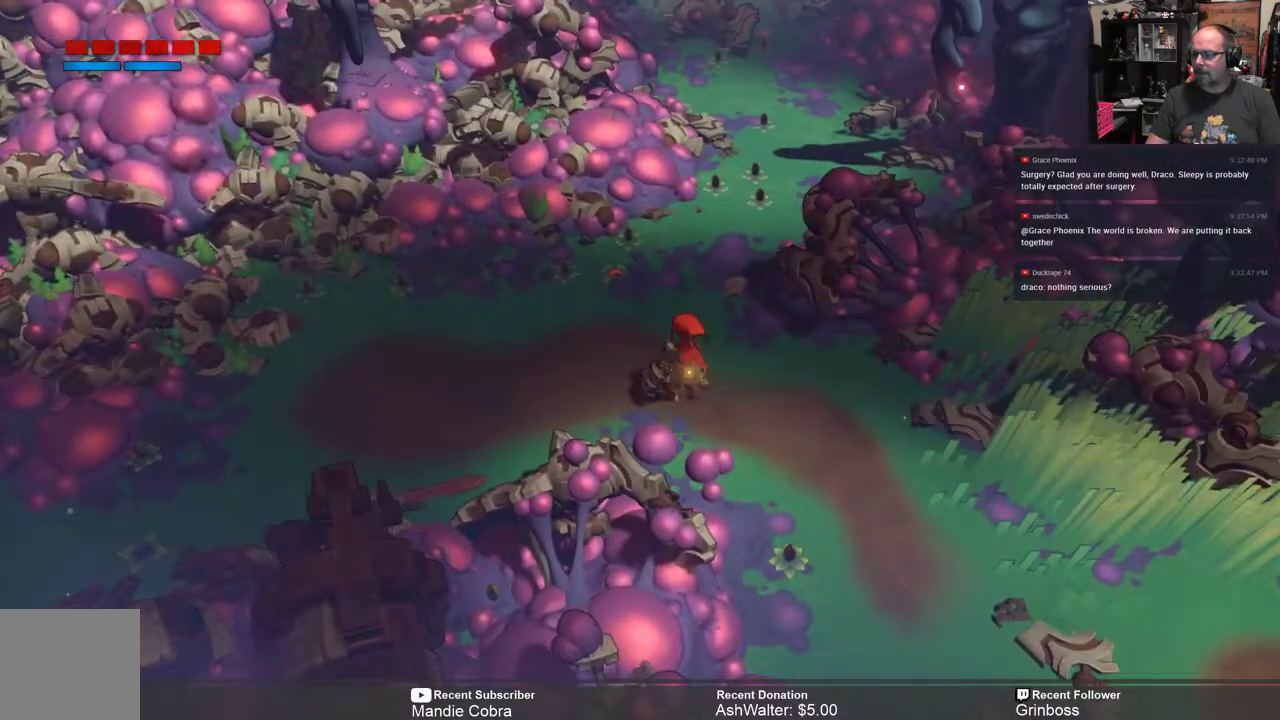
{"buttons": ["R2"], "left_stick": "center", "right_stick": "center", "events": [[117, "left_stick", "center"]]}
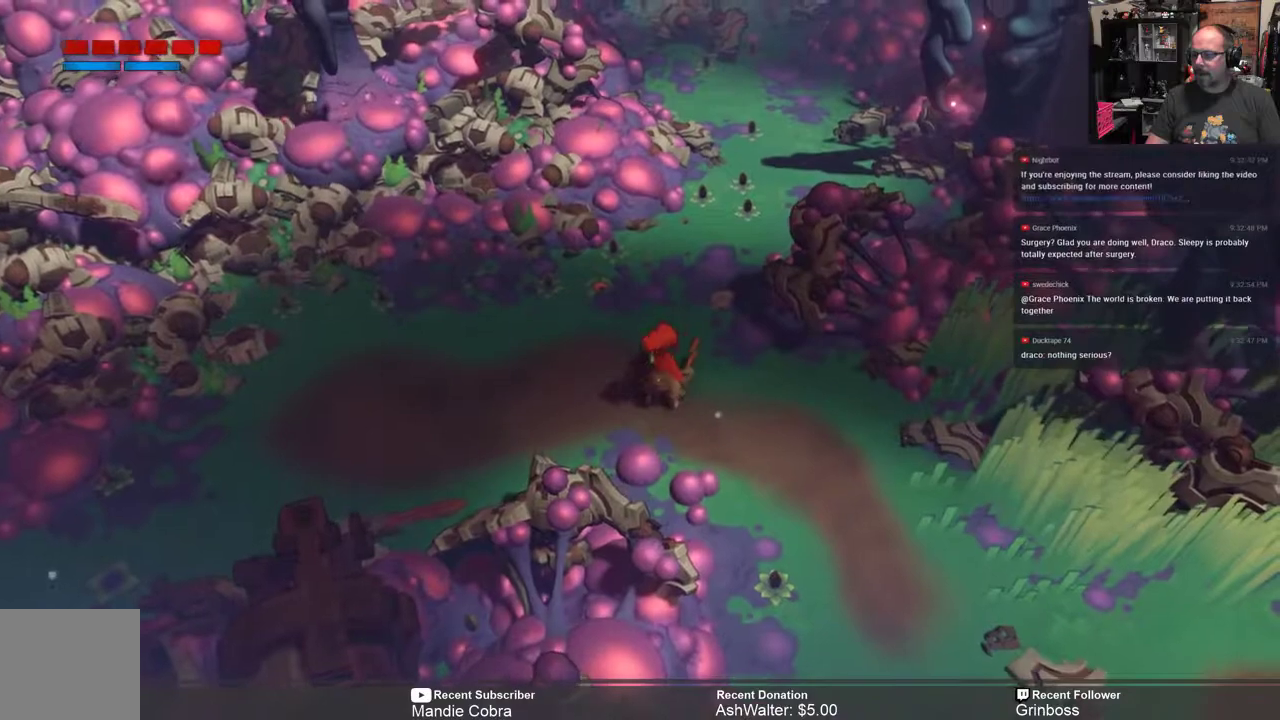
{"buttons": ["R2"], "left_stick": "center", "right_stick": "center", "events": [[17, "left_stick", "up"], [217, "left_stick", "center"]]}
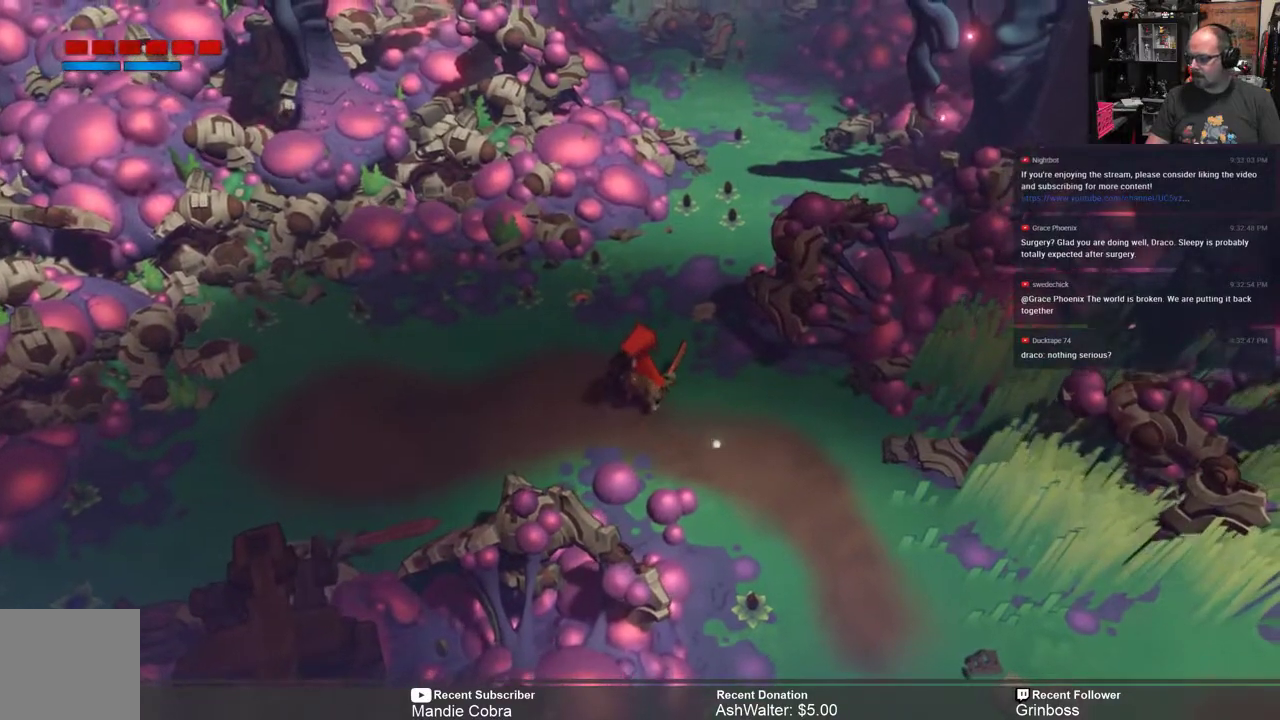
{"buttons": ["R2"], "left_stick": "center", "right_stick": "center", "events": []}
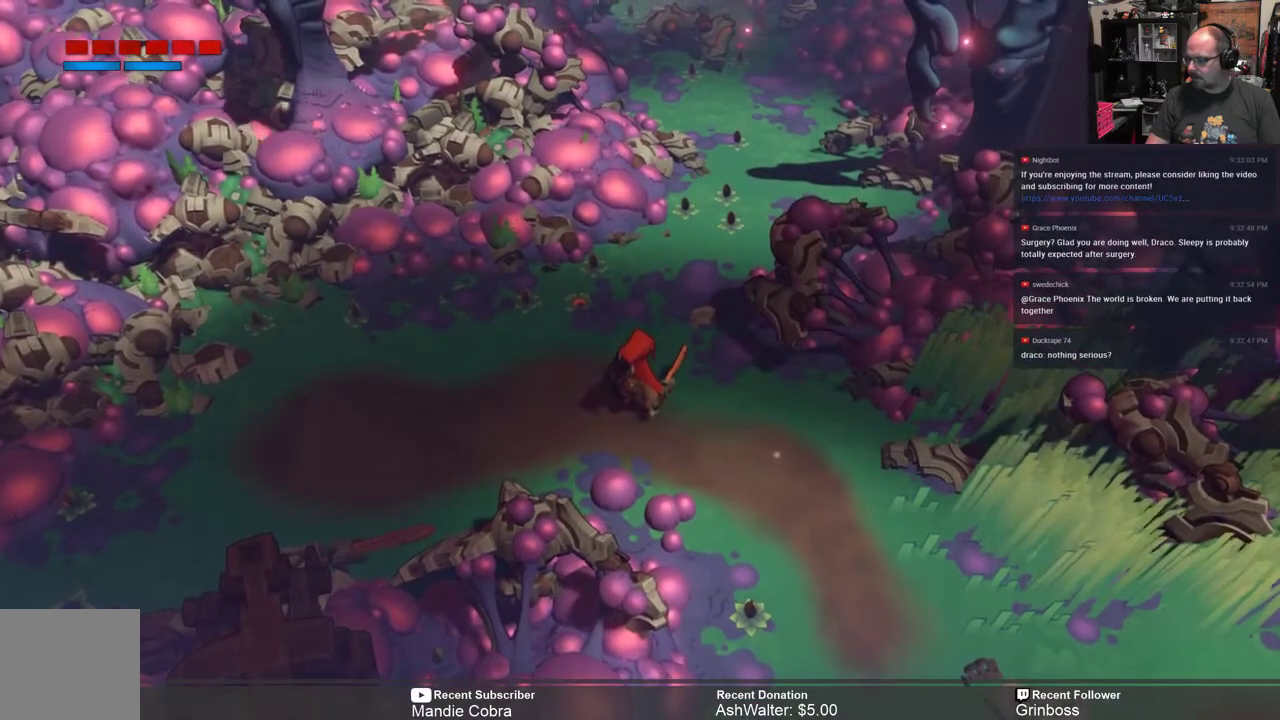
{"buttons": ["R2"], "left_stick": "center", "right_stick": "center", "events": []}
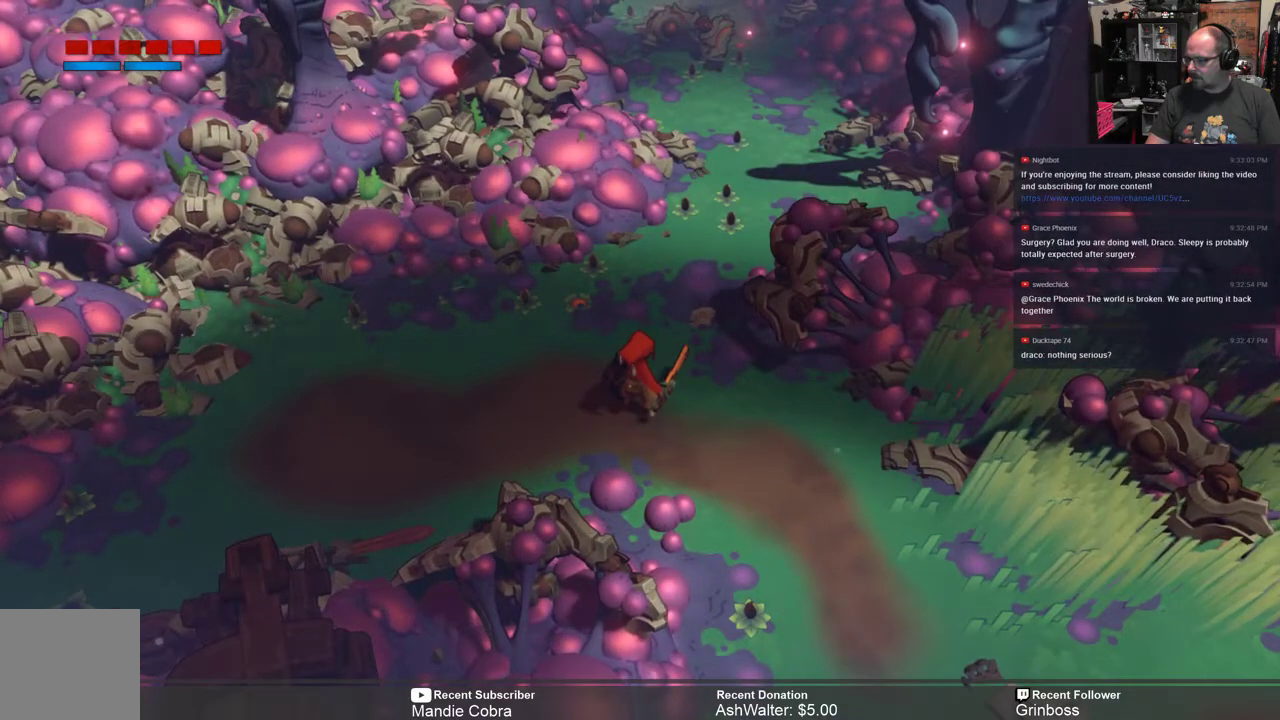
{"buttons": ["R2"], "left_stick": "center", "right_stick": "center", "events": []}
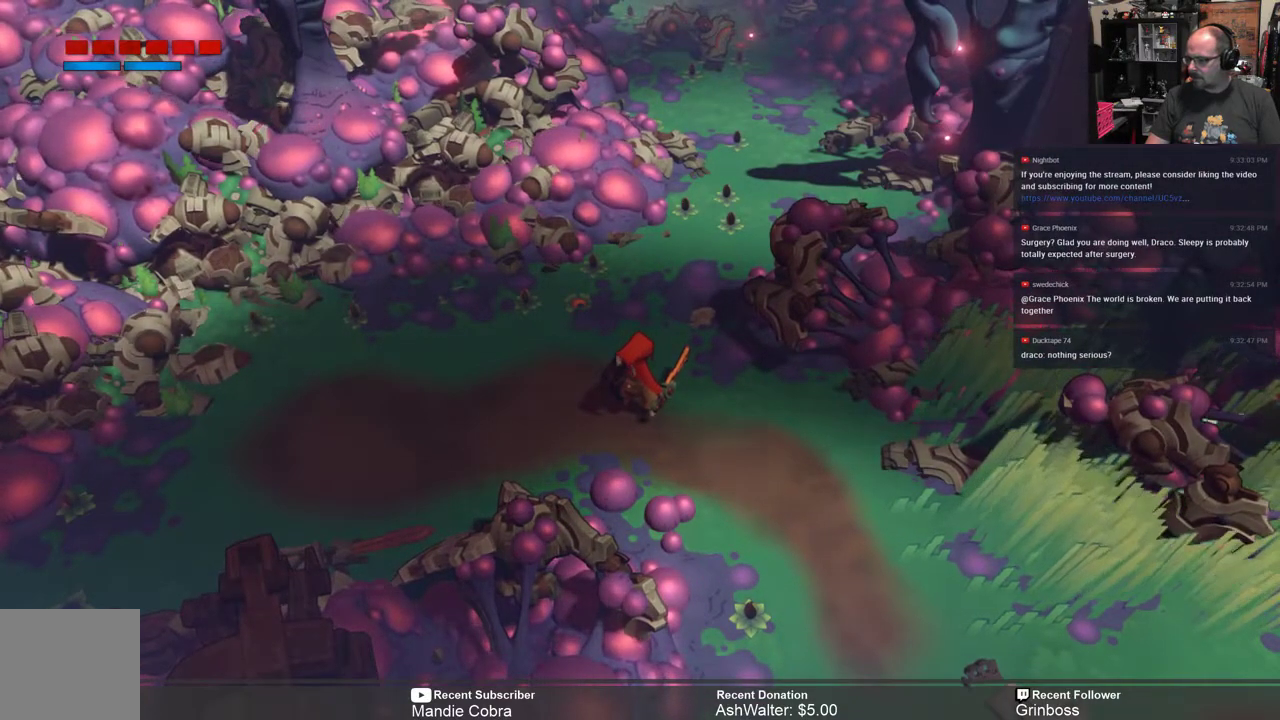
{"buttons": ["R2"], "left_stick": "center", "right_stick": "center", "events": []}
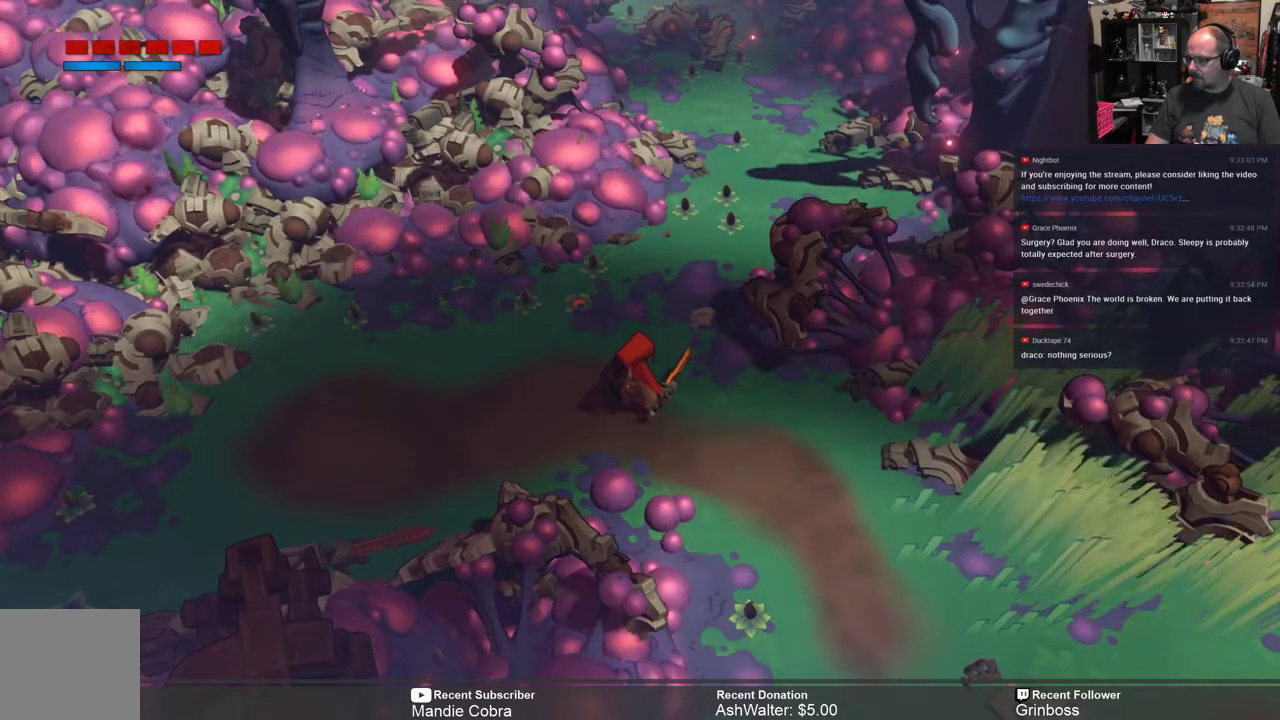
{"buttons": ["R2"], "left_stick": "center", "right_stick": "center", "events": []}
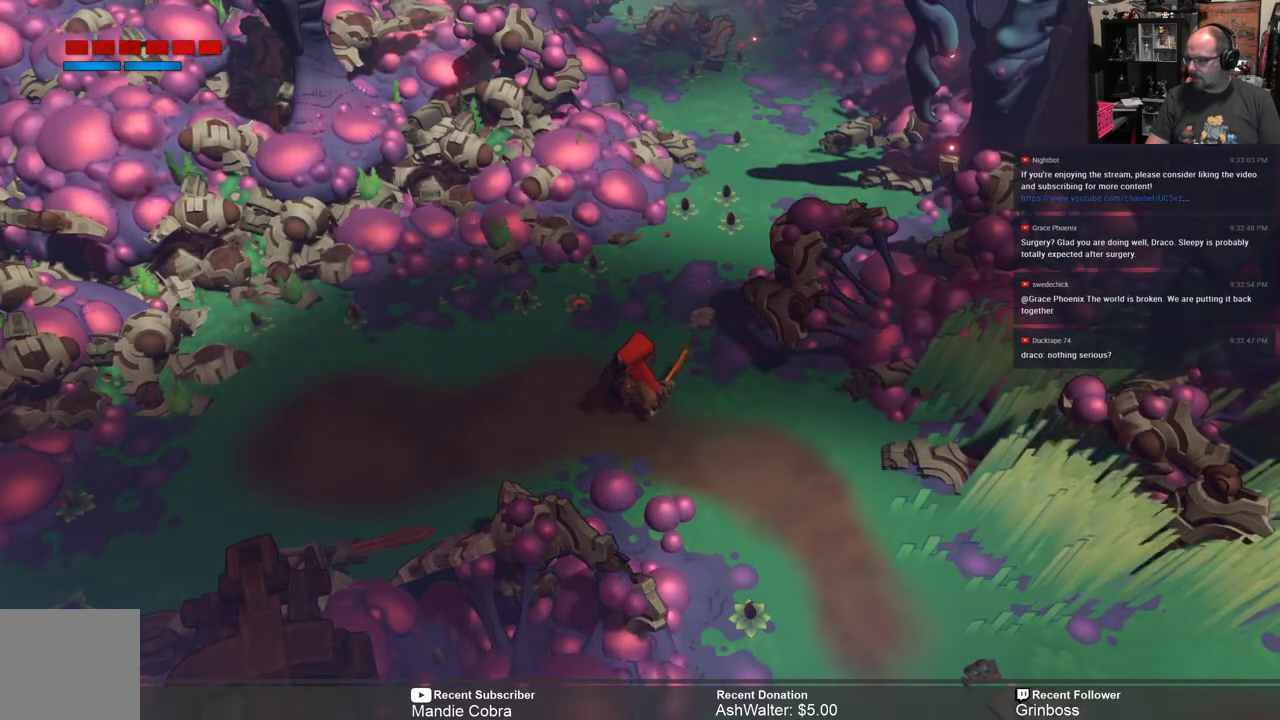
{"buttons": ["R2"], "left_stick": "center", "right_stick": "center", "events": []}
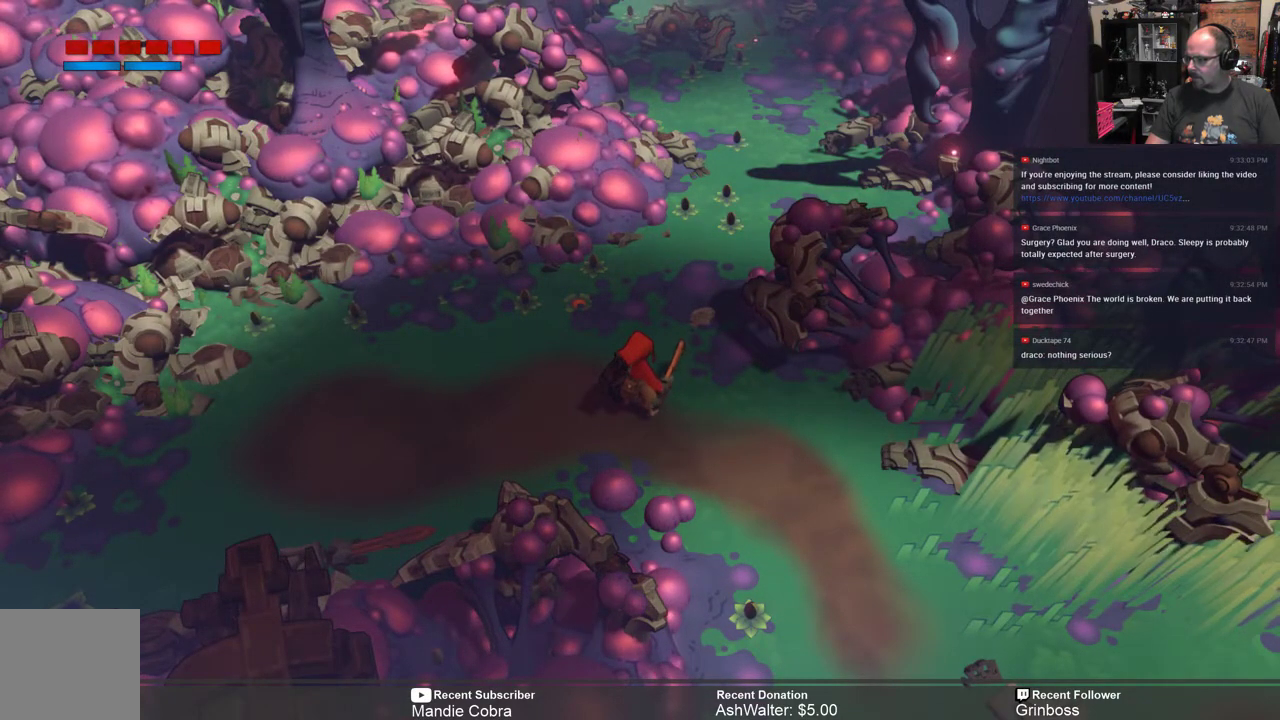
{"buttons": ["R2"], "left_stick": "center", "right_stick": "center", "events": []}
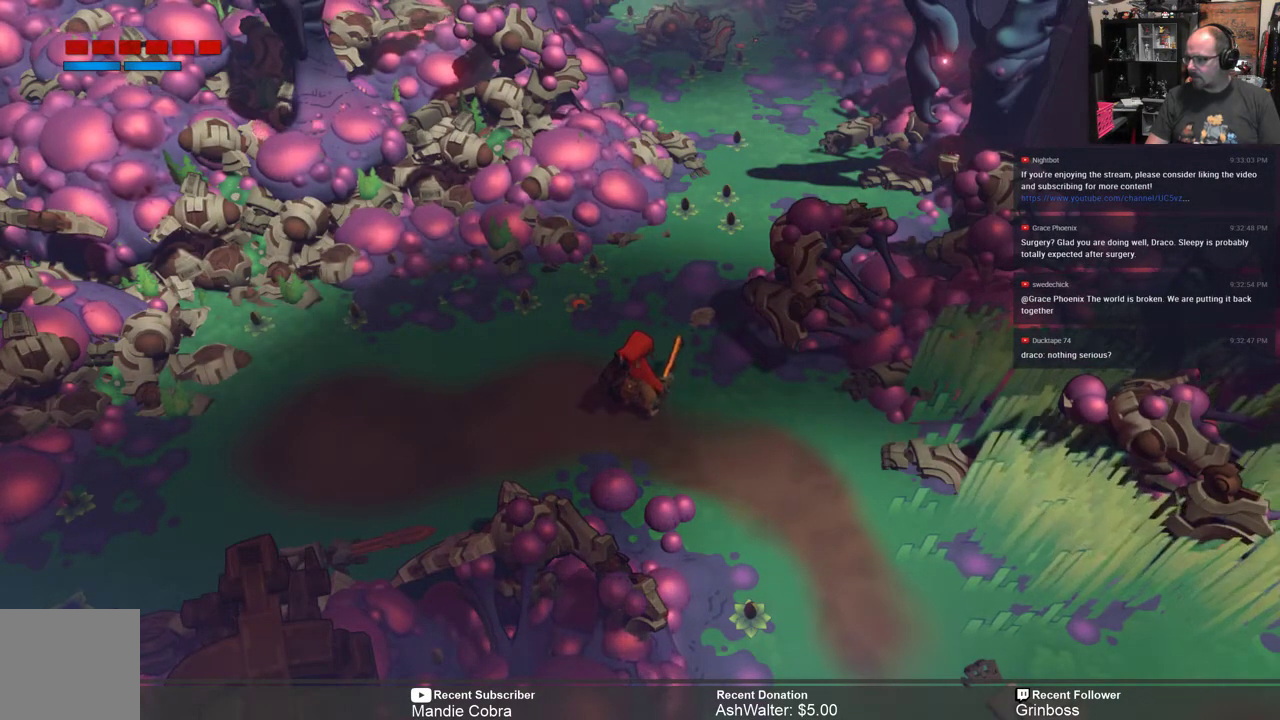
{"buttons": ["R2"], "left_stick": "center", "right_stick": "center", "events": []}
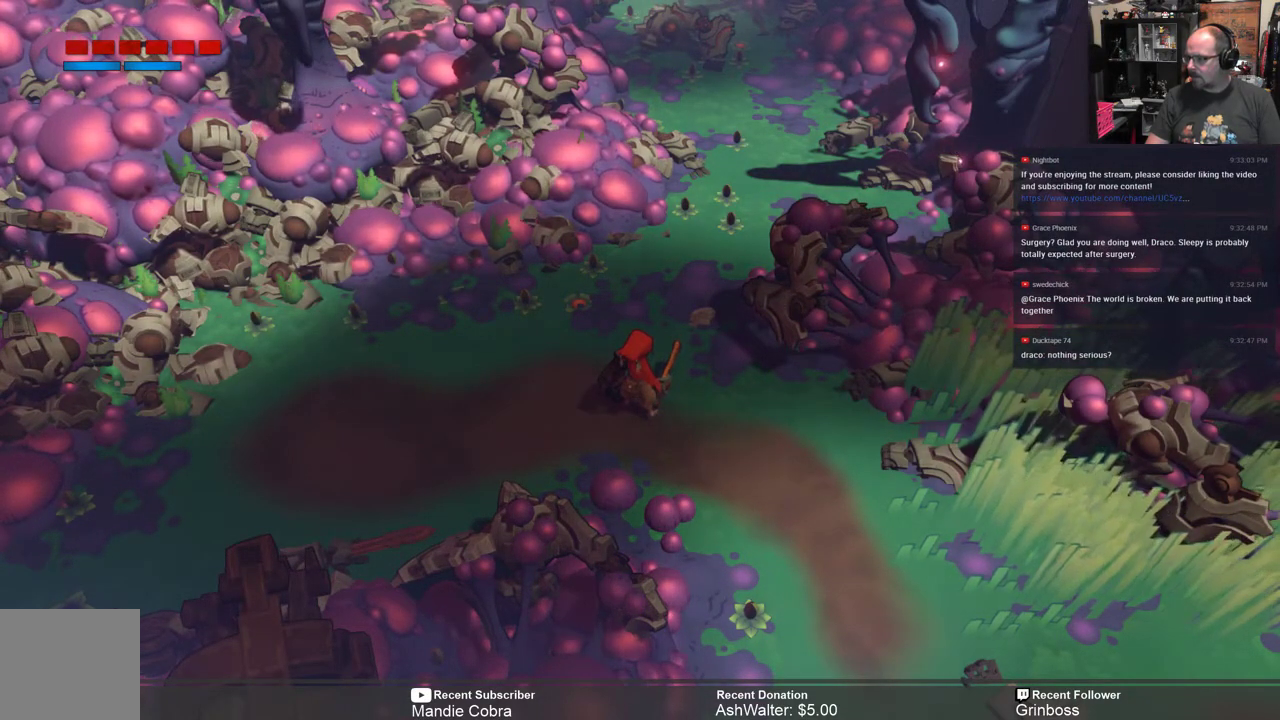
{"buttons": ["R2"], "left_stick": "center", "right_stick": "center", "events": []}
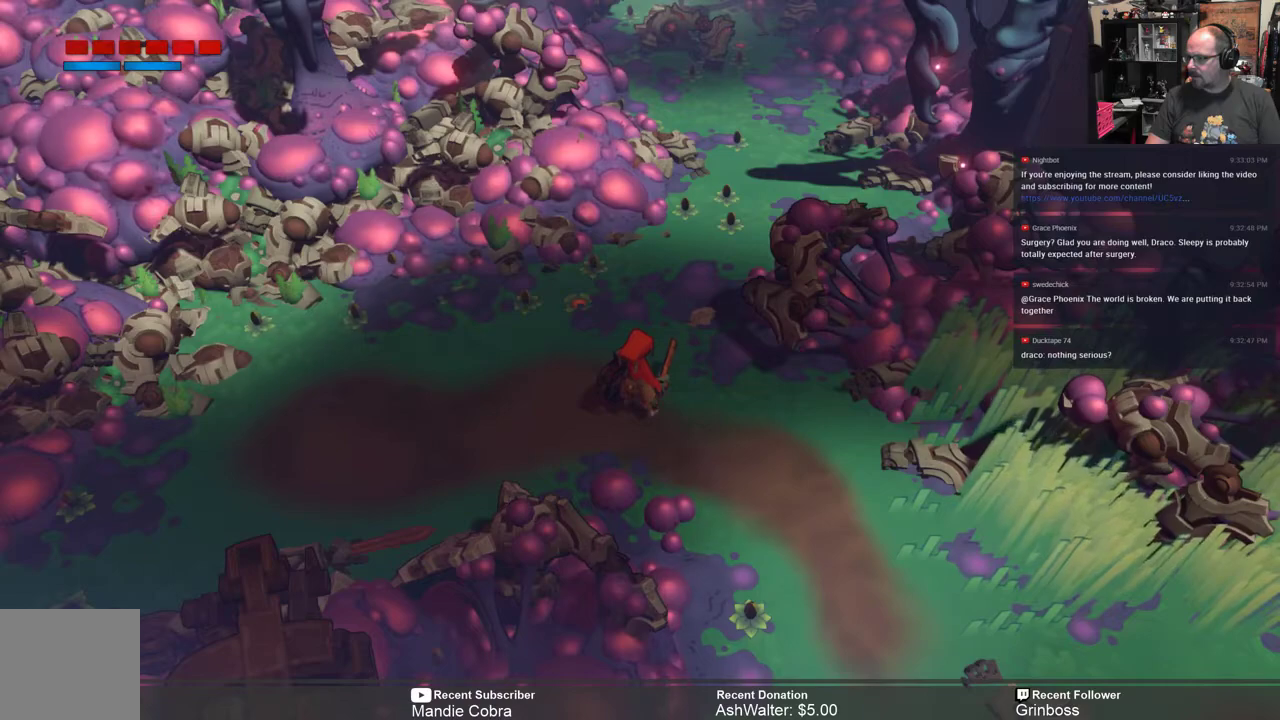
{"buttons": ["R2"], "left_stick": "center", "right_stick": "center", "events": []}
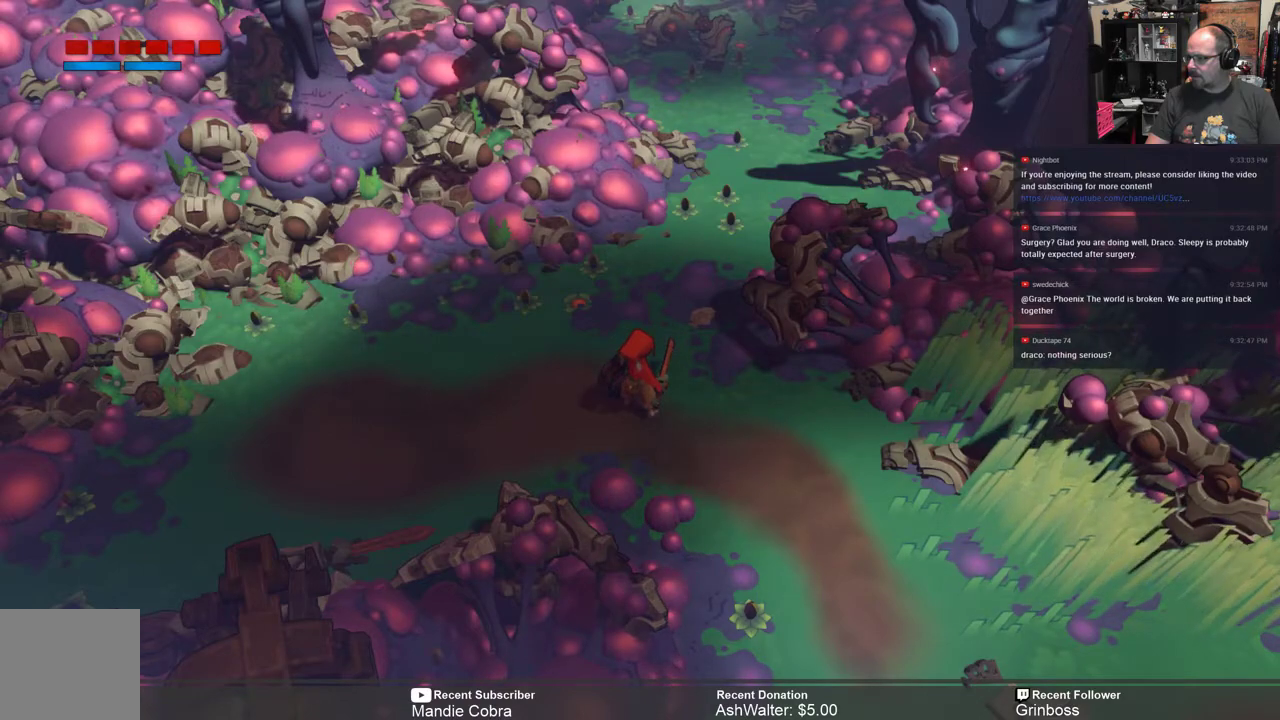
{"buttons": ["R2"], "left_stick": "center", "right_stick": "center", "events": []}